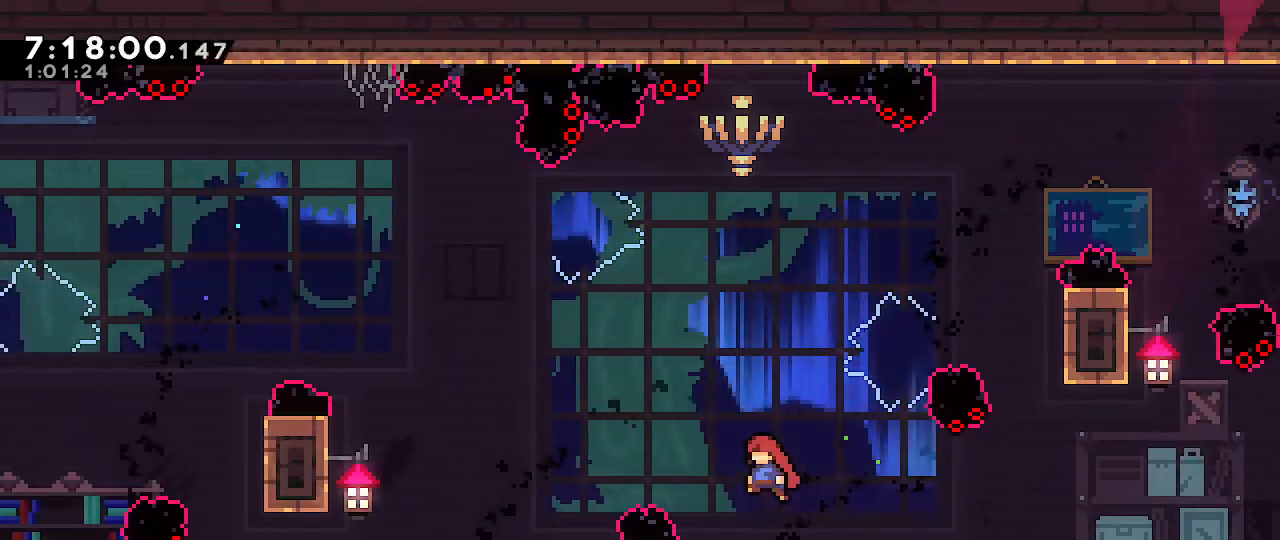
Gameplay with a controller (Nintendo layout); each line is a JSON object with the inputs held at the frame after it. "events" lists button and stick changes between this image and that frame as [ms after this image, input, new state], when the widget could be followed in between. Not read: DPAD_DOWN DPAD_LEFT DPAD_RIGHT DPAD_UP L3 R3 START.
{"buttons": ["R1"], "left_stick": "center", "right_stick": "center"}
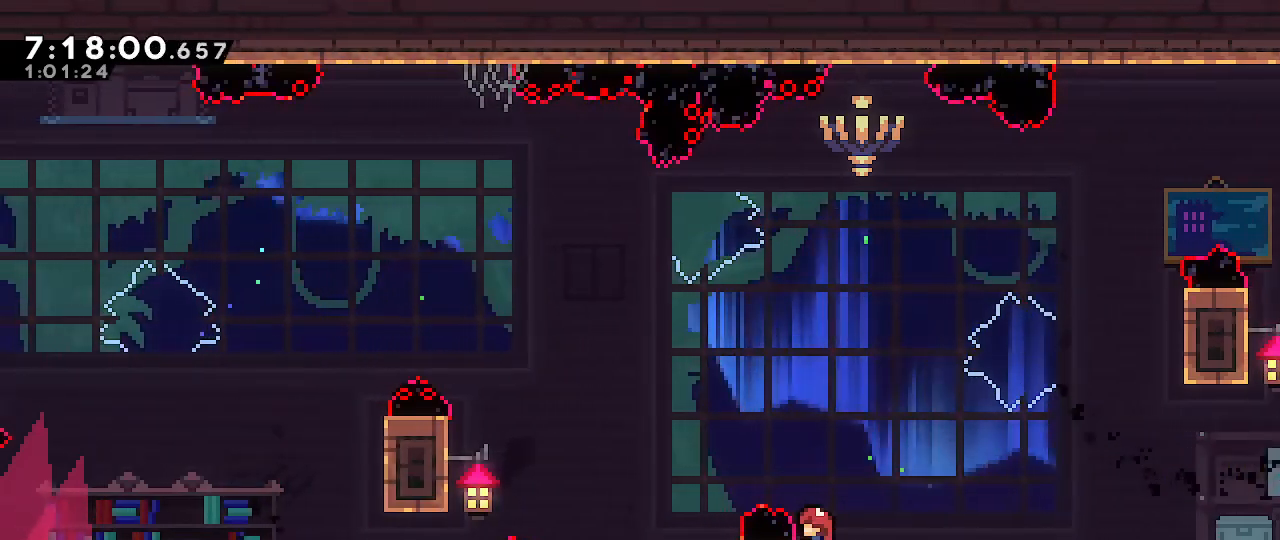
{"buttons": ["R1"], "left_stick": "center", "right_stick": "center", "events": [[83, "left_stick", "up"], [267, "left_stick", "center"]]}
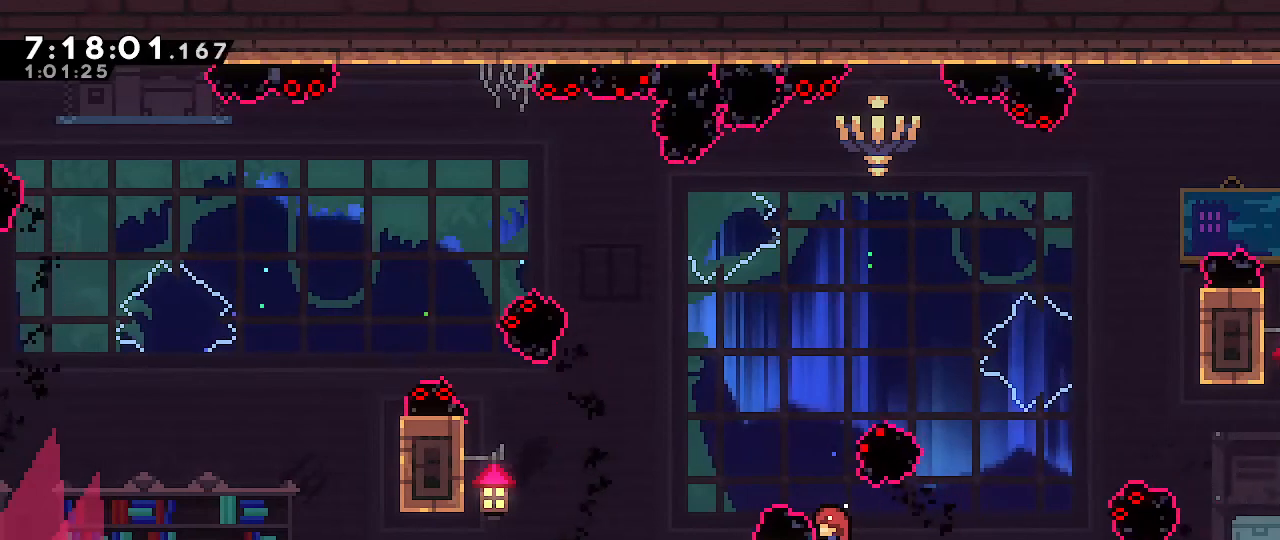
{"buttons": ["A", "R1"], "left_stick": "up", "right_stick": "center", "events": [[367, "left_stick", "up"], [383, "A", "down"]]}
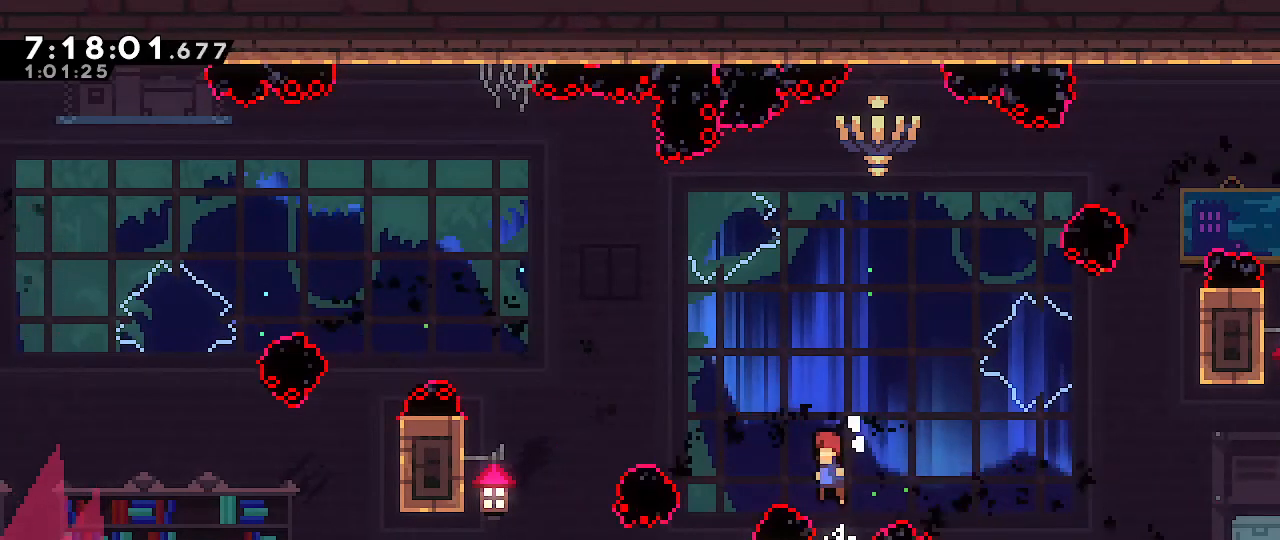
{"buttons": ["A"], "left_stick": "left", "right_stick": "center", "events": [[50, "left_stick", "left"], [167, "A", "up"], [217, "R1", "up"], [333, "left_stick", "center"], [433, "A", "down"], [467, "left_stick", "left"]]}
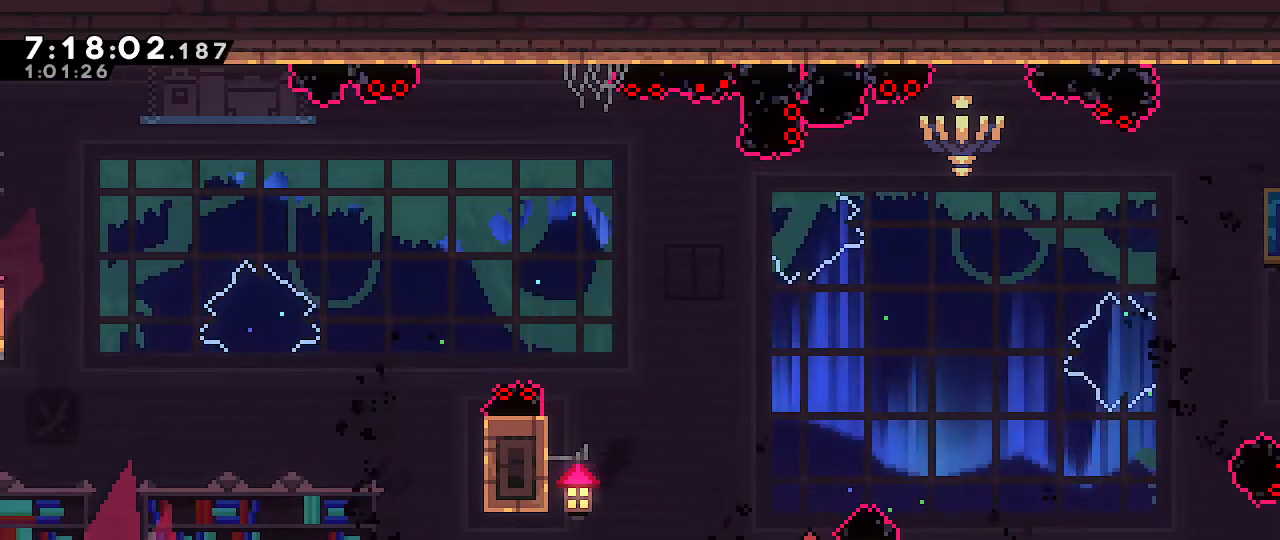
{"buttons": ["A"], "left_stick": "left", "right_stick": "center", "events": []}
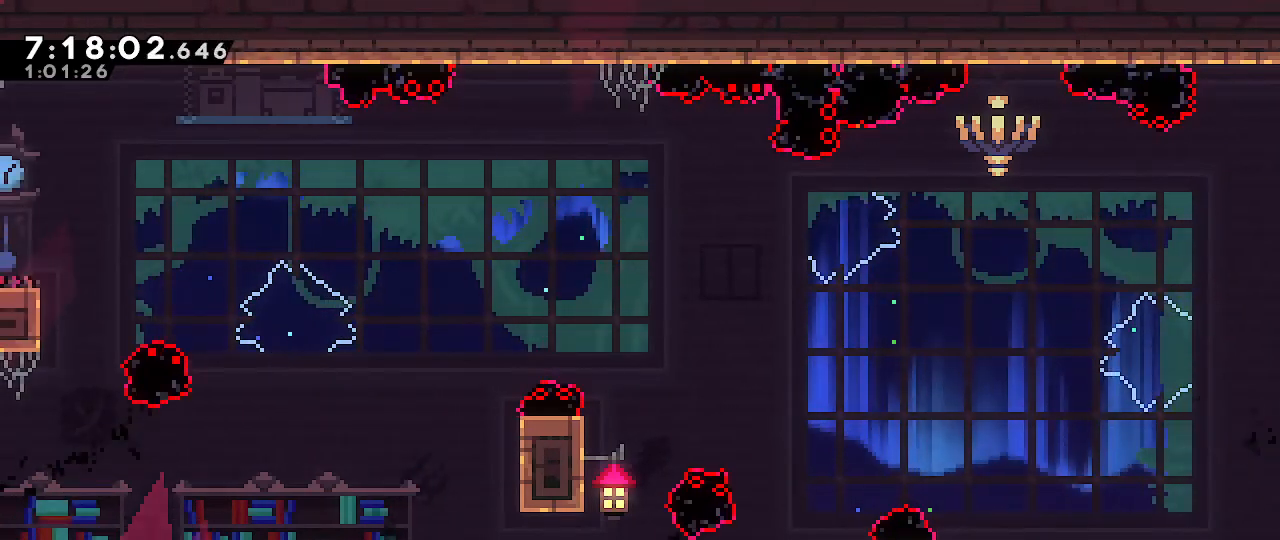
{"buttons": [], "left_stick": "center", "right_stick": "center", "events": [[17, "left_stick", "center"], [33, "A", "up"]]}
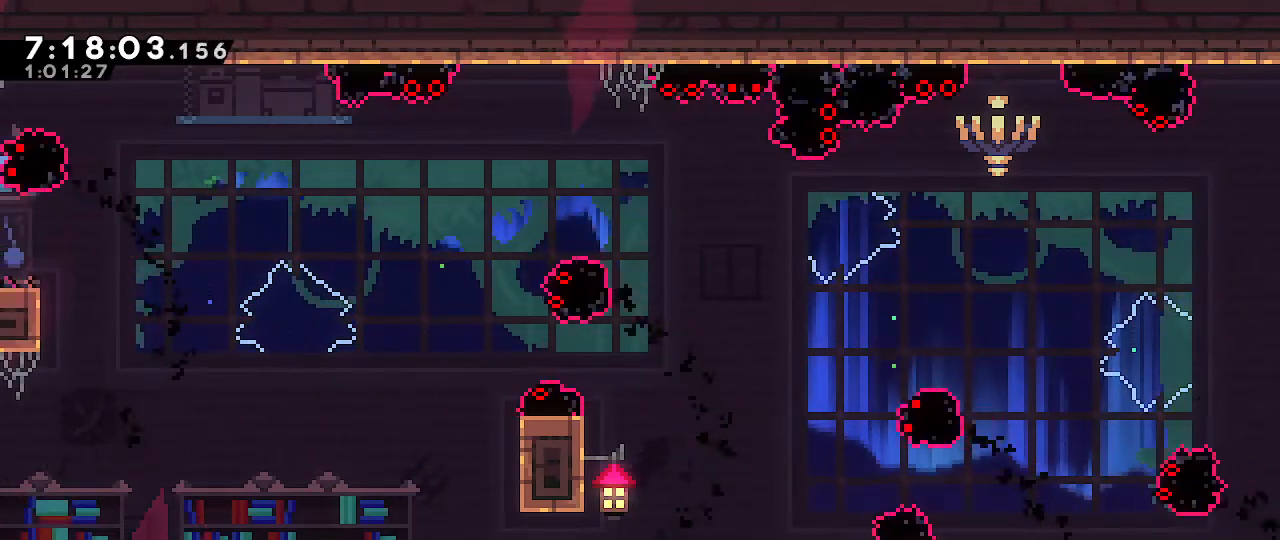
{"buttons": [], "left_stick": "center", "right_stick": "center", "events": []}
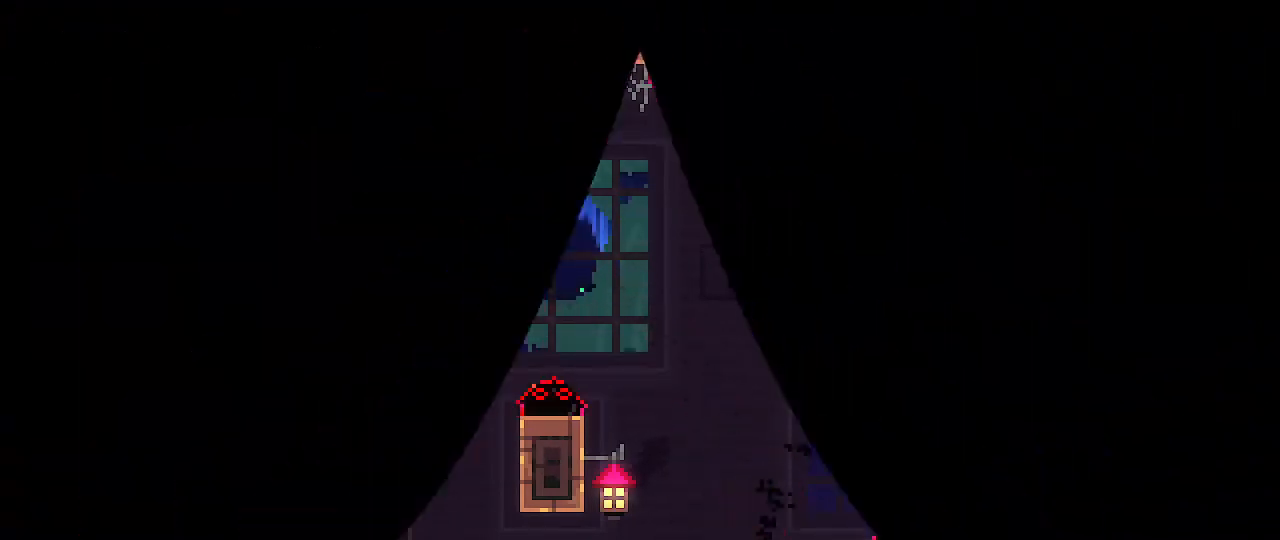
{"buttons": [], "left_stick": "center", "right_stick": "center", "events": []}
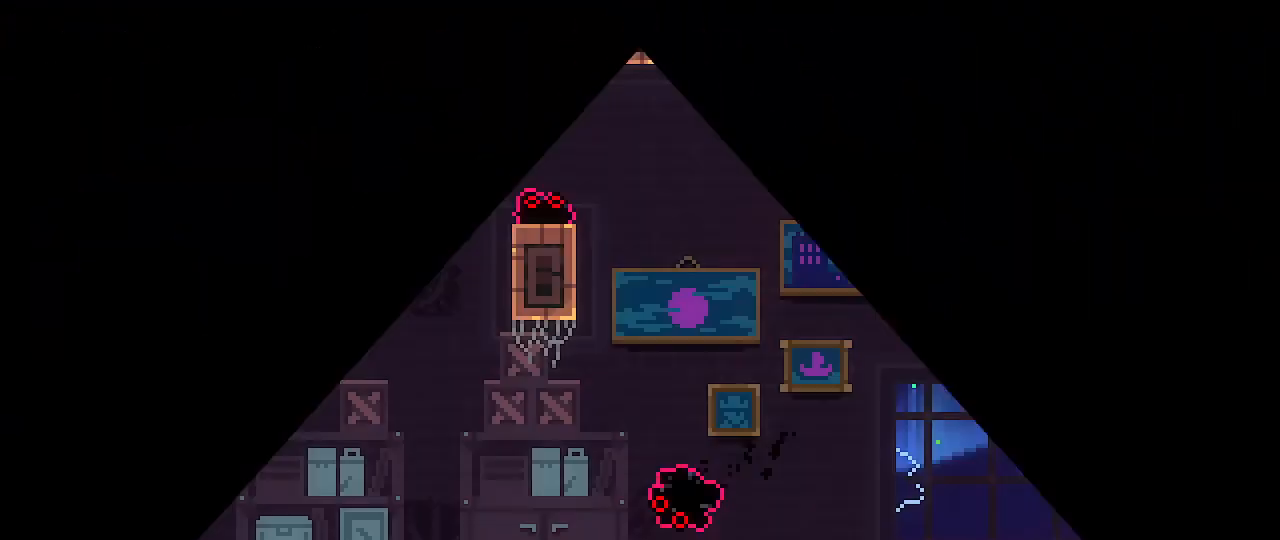
{"buttons": [], "left_stick": "center", "right_stick": "center", "events": []}
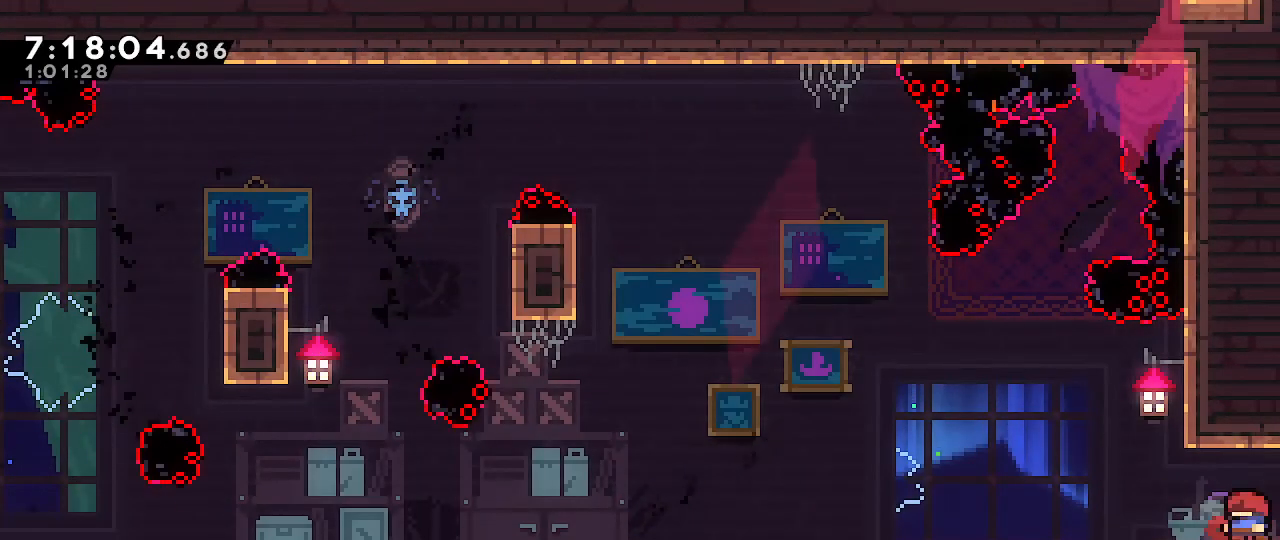
{"buttons": [], "left_stick": "left", "right_stick": "center", "events": [[67, "left_stick", "left"], [217, "left_stick", "center"], [433, "left_stick", "left"]]}
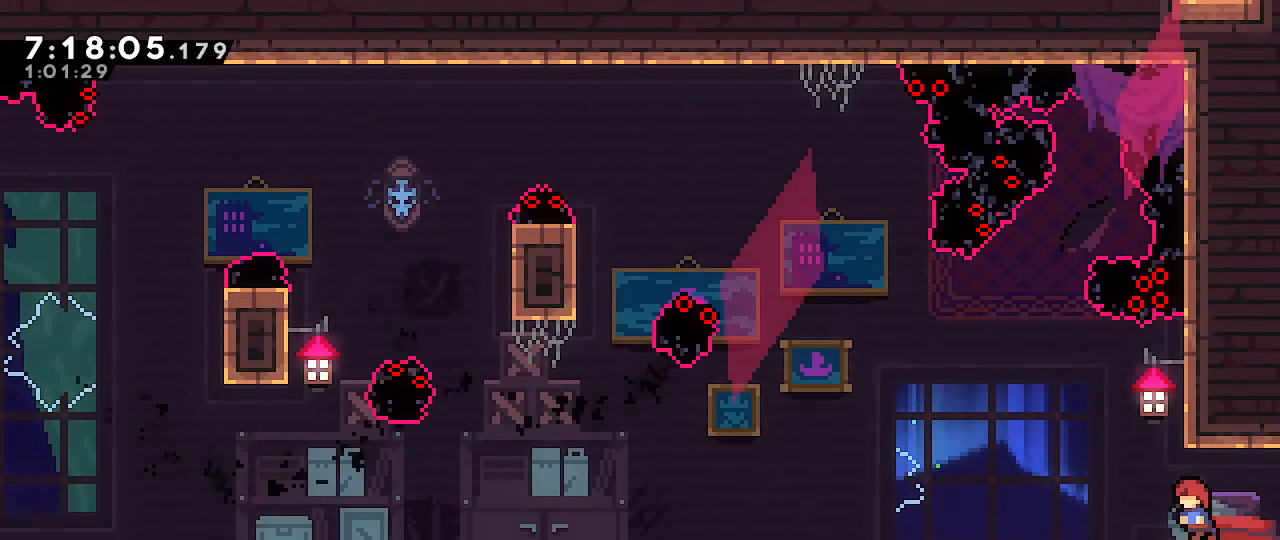
{"buttons": ["A"], "left_stick": "left", "right_stick": "center", "events": [[183, "A", "down"]]}
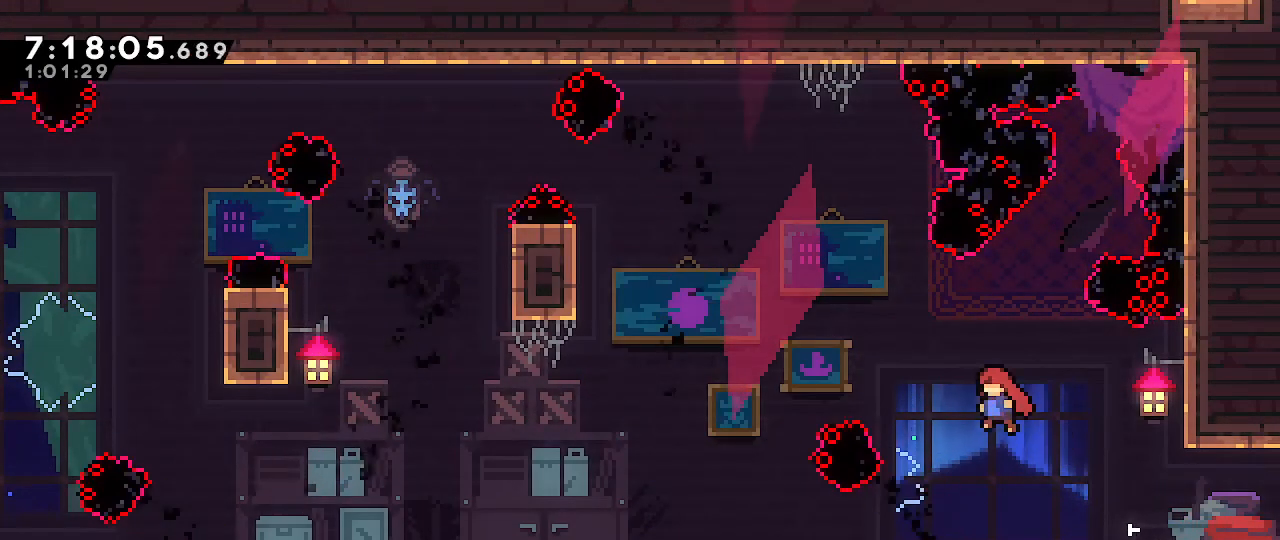
{"buttons": ["R1"], "left_stick": "up-left", "right_stick": "center", "events": [[267, "R1", "down"], [300, "A", "up"], [417, "left_stick", "up-left"]]}
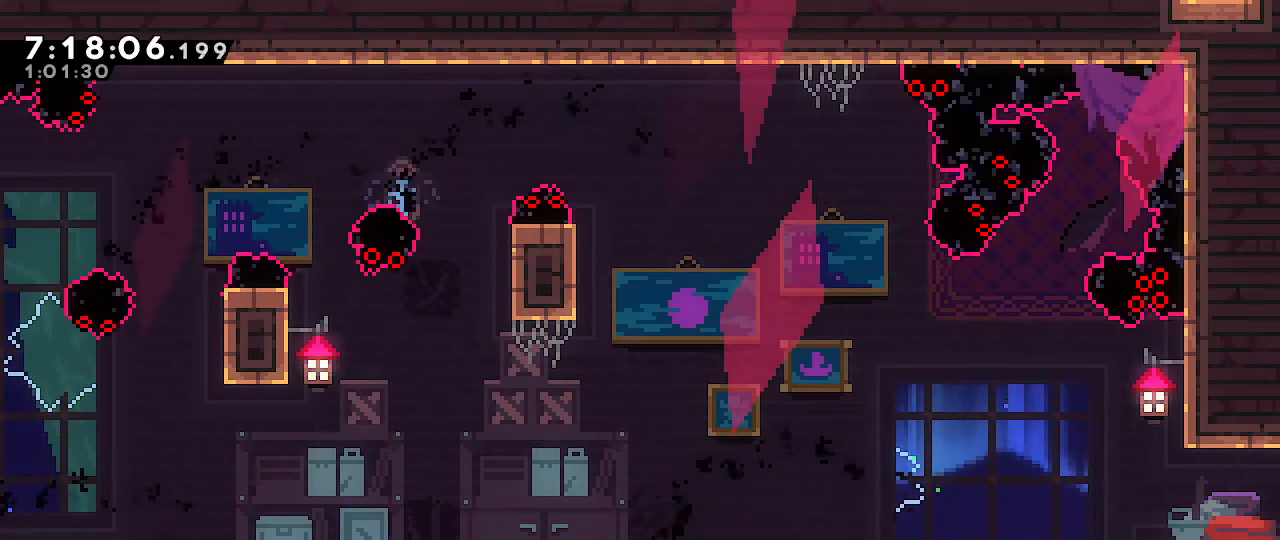
{"buttons": ["A", "R1"], "left_stick": "up-left", "right_stick": "center", "events": [[350, "A", "down"]]}
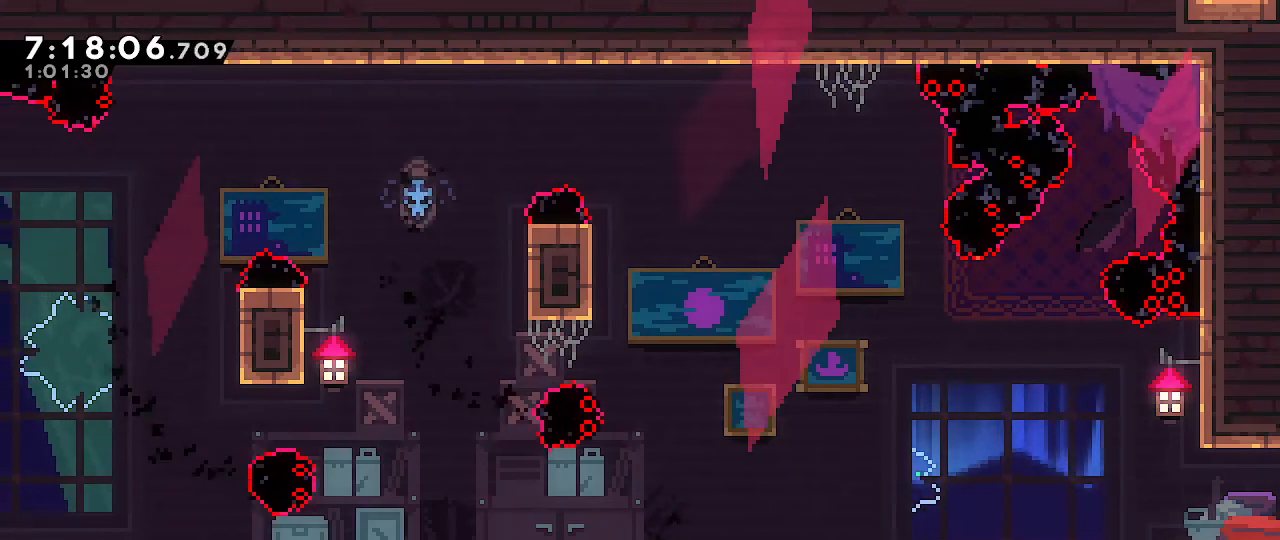
{"buttons": ["R1"], "left_stick": "center", "right_stick": "center"}
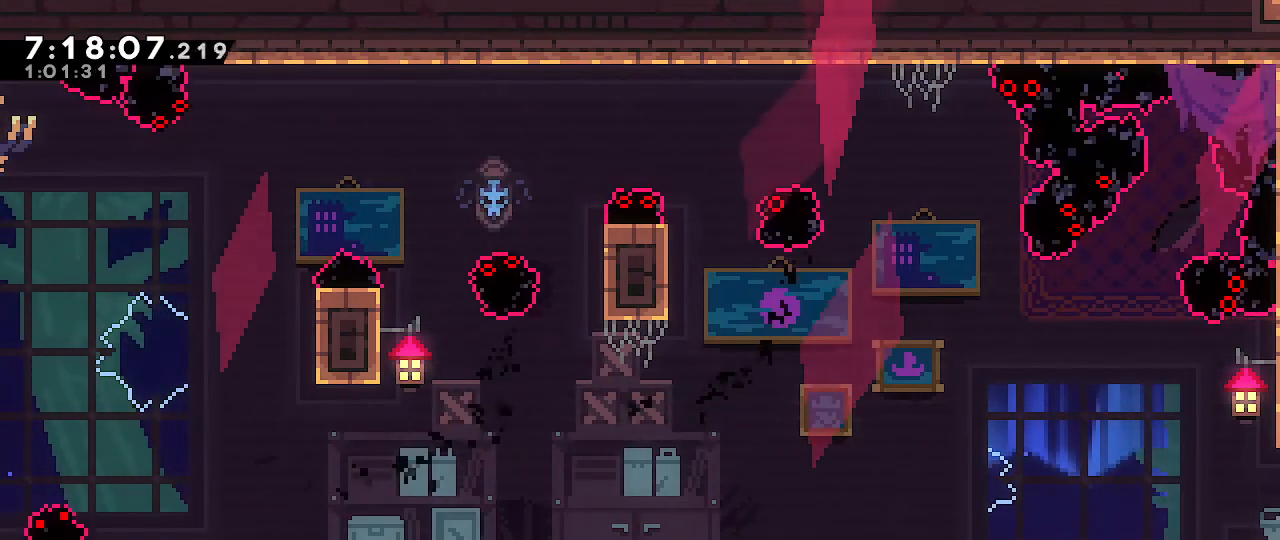
{"buttons": [], "left_stick": "center", "right_stick": "center", "events": [[17, "R1", "up"]]}
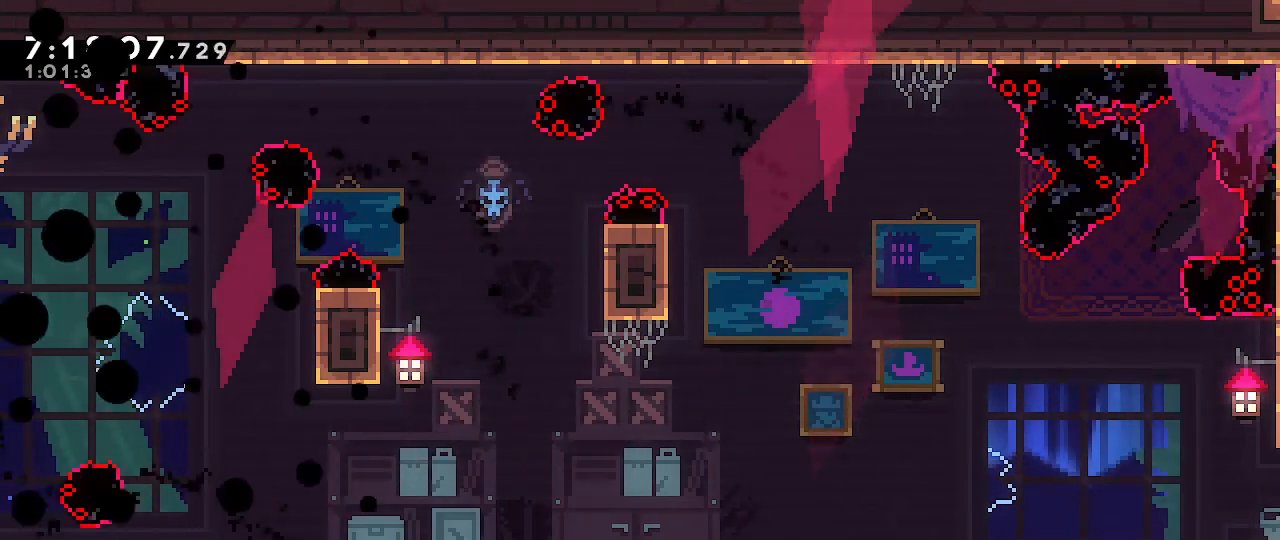
{"buttons": [], "left_stick": "center", "right_stick": "center", "events": []}